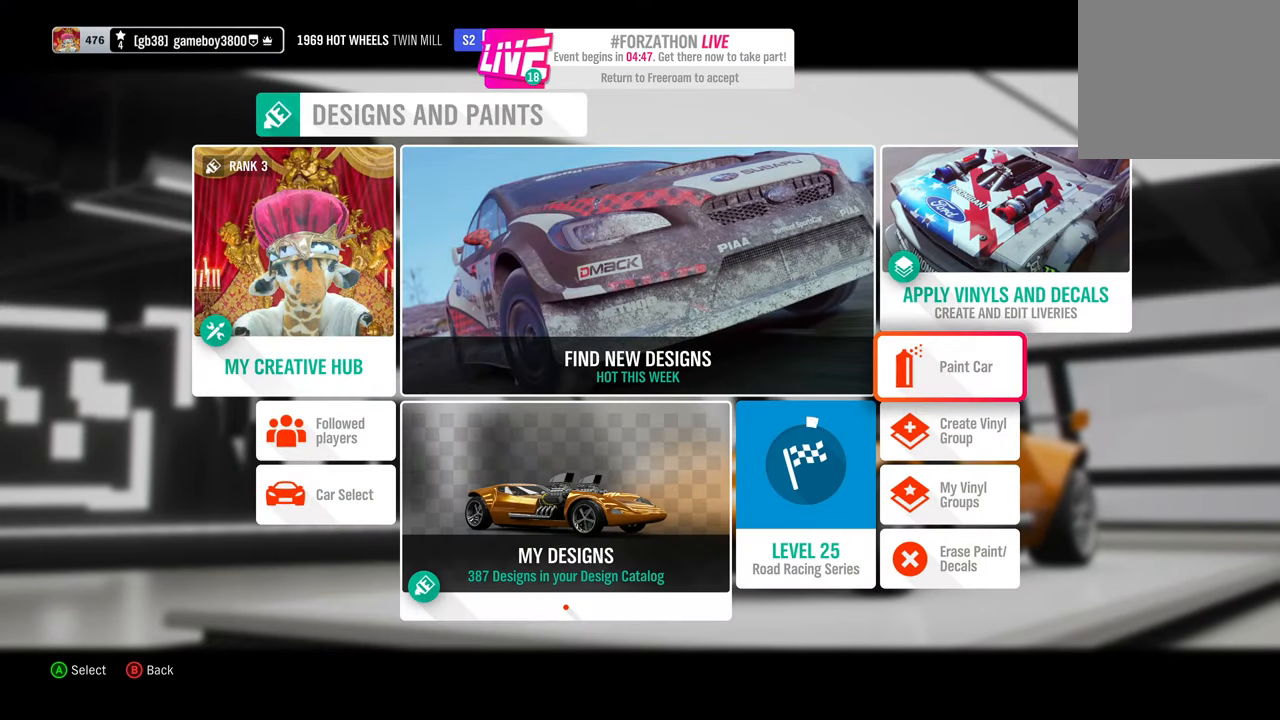
Gameplay with a controller (Xbox layout); each line is a JSON object with the inputs held at the frame after it. "events" lists button and stick changes between this image and that frame as [ms after this image, input, new state], when the widget could be followed in between. Not read: R3.
{"buttons": [], "left_stick": "center", "right_stick": "center", "events": [[83, "DPAD_LEFT", "down"], [200, "DPAD_LEFT", "up"], [266, "DPAD_UP", "down"], [333, "DPAD_UP", "up"]]}
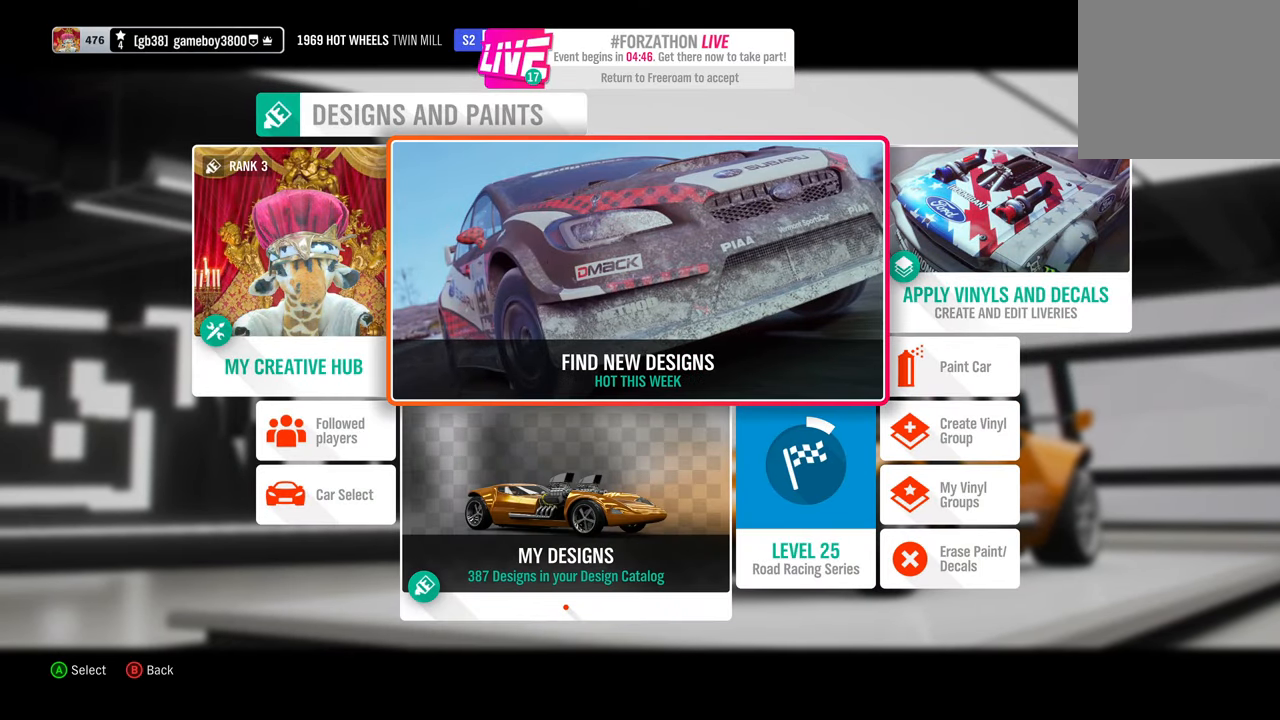
{"buttons": [], "left_stick": "center", "right_stick": "center", "events": [[200, "A", "down"], [316, "A", "up"]]}
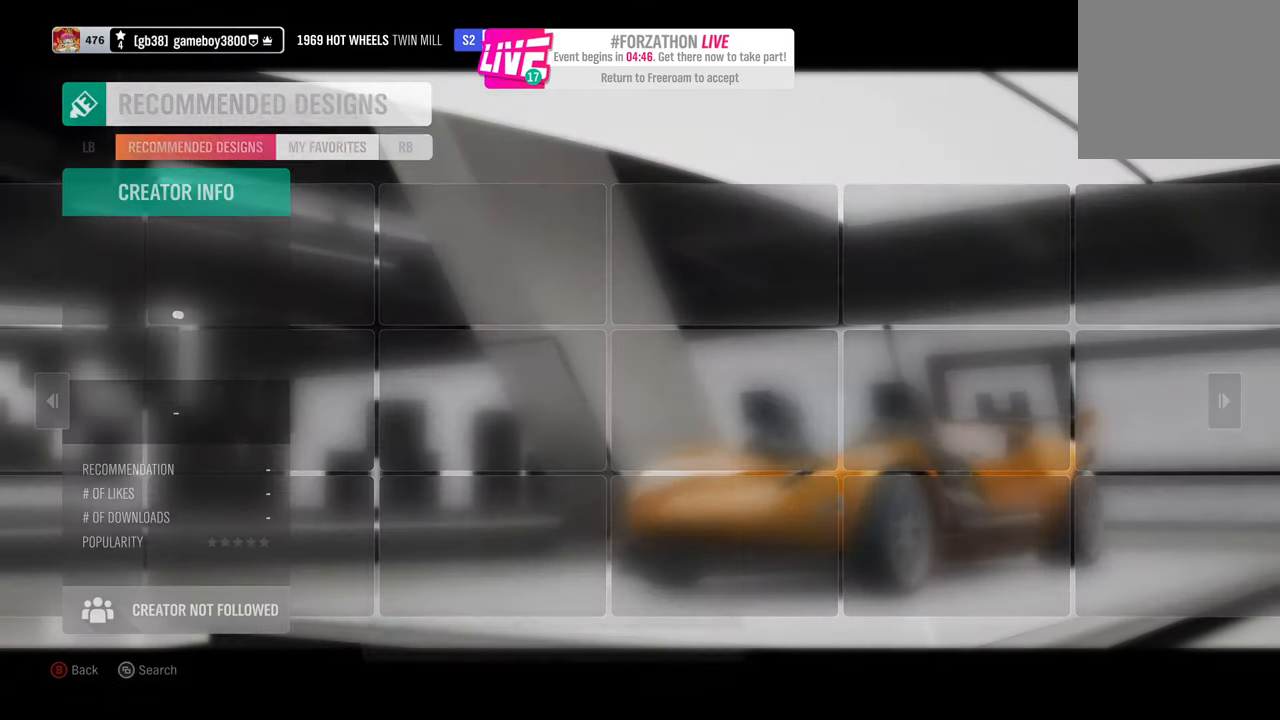
{"buttons": [], "left_stick": "center", "right_stick": "center", "events": []}
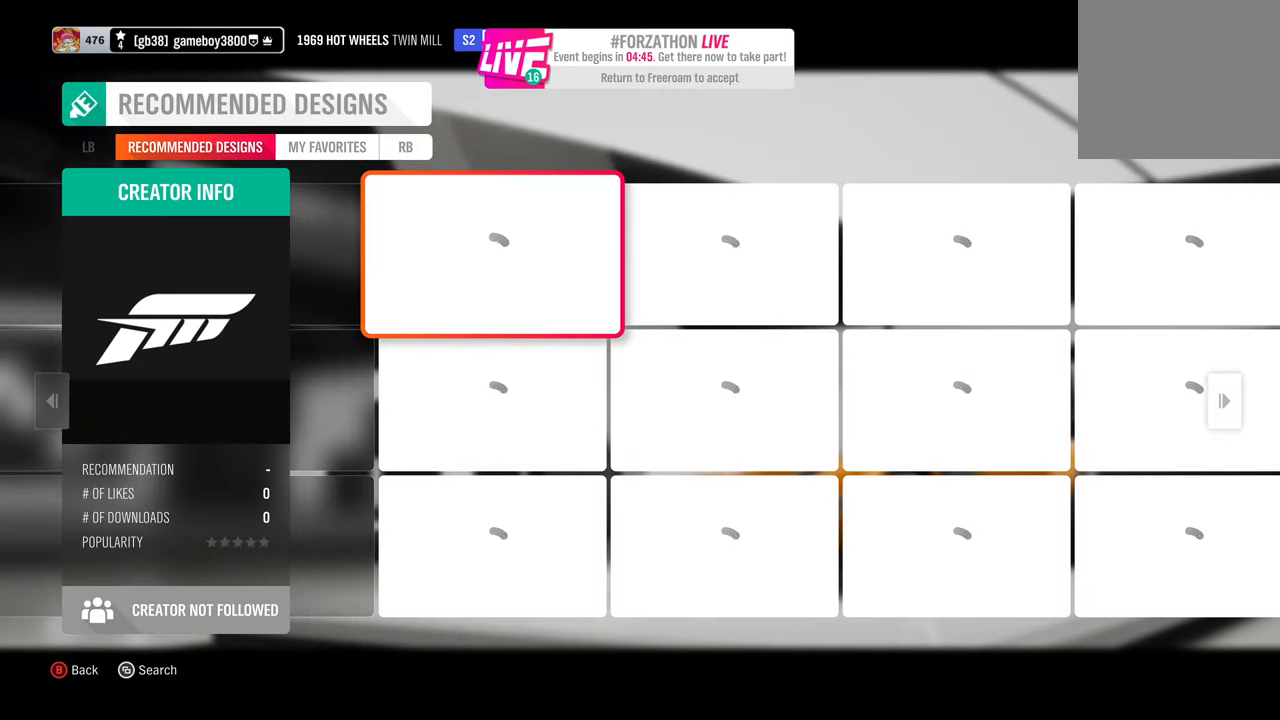
{"buttons": [], "left_stick": "center", "right_stick": "center", "events": []}
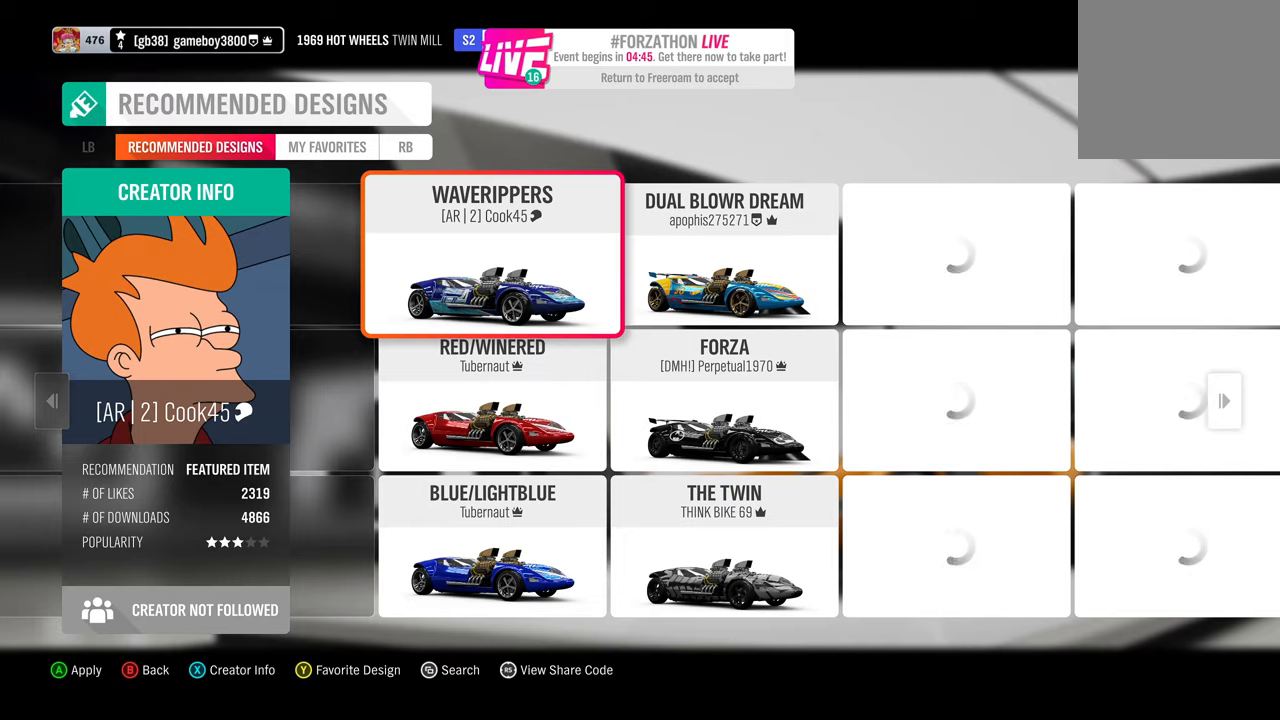
{"buttons": [], "left_stick": "center", "right_stick": "center", "events": []}
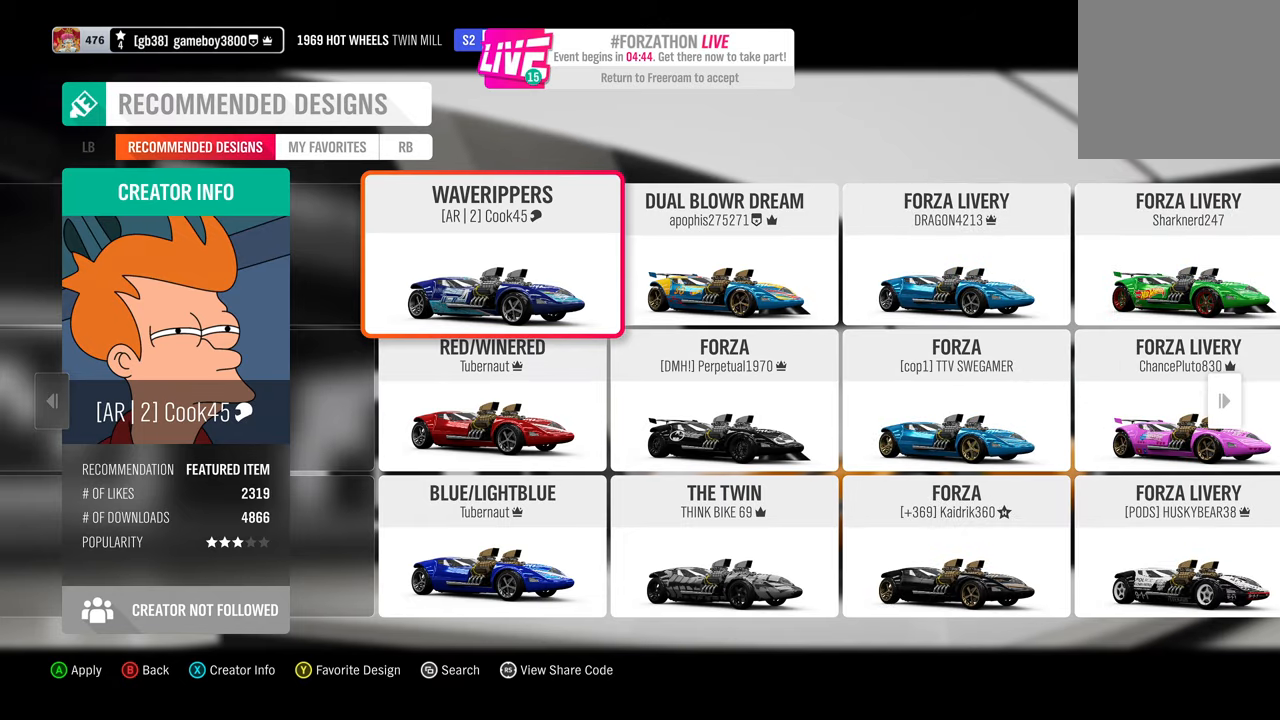
{"buttons": [], "left_stick": "center", "right_stick": "center", "events": [[133, "B", "down"], [267, "B", "up"]]}
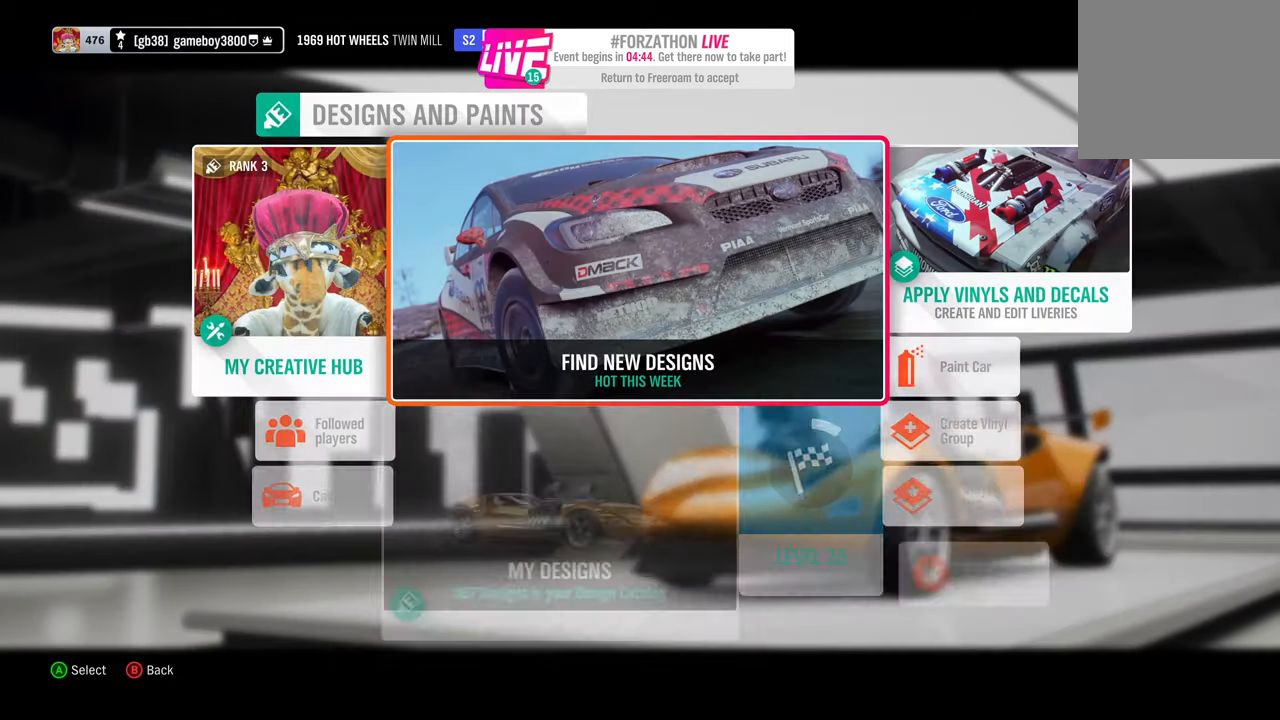
{"buttons": [], "left_stick": "center", "right_stick": "center", "events": [[217, "B", "down"], [283, "B", "up"]]}
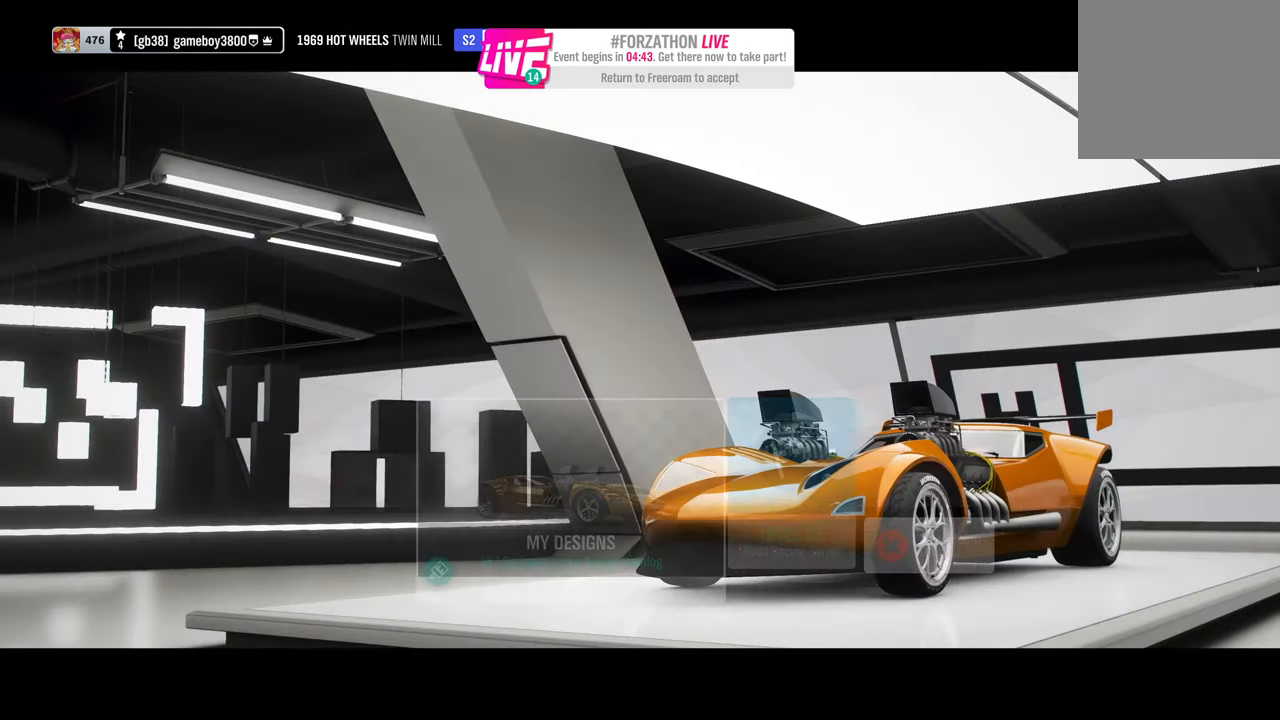
{"buttons": [], "left_stick": "center", "right_stick": "center", "events": []}
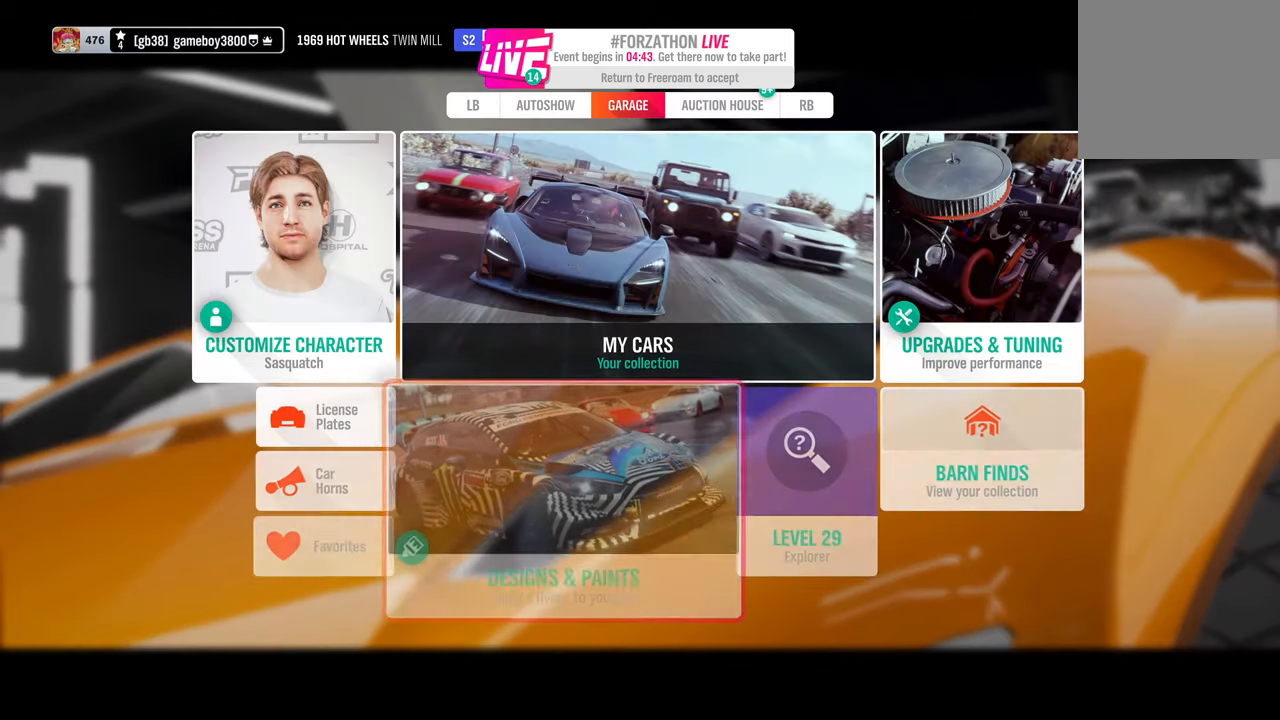
{"buttons": [], "left_stick": "center", "right_stick": "center", "events": [[367, "DPAD_LEFT", "down"], [467, "DPAD_LEFT", "up"]]}
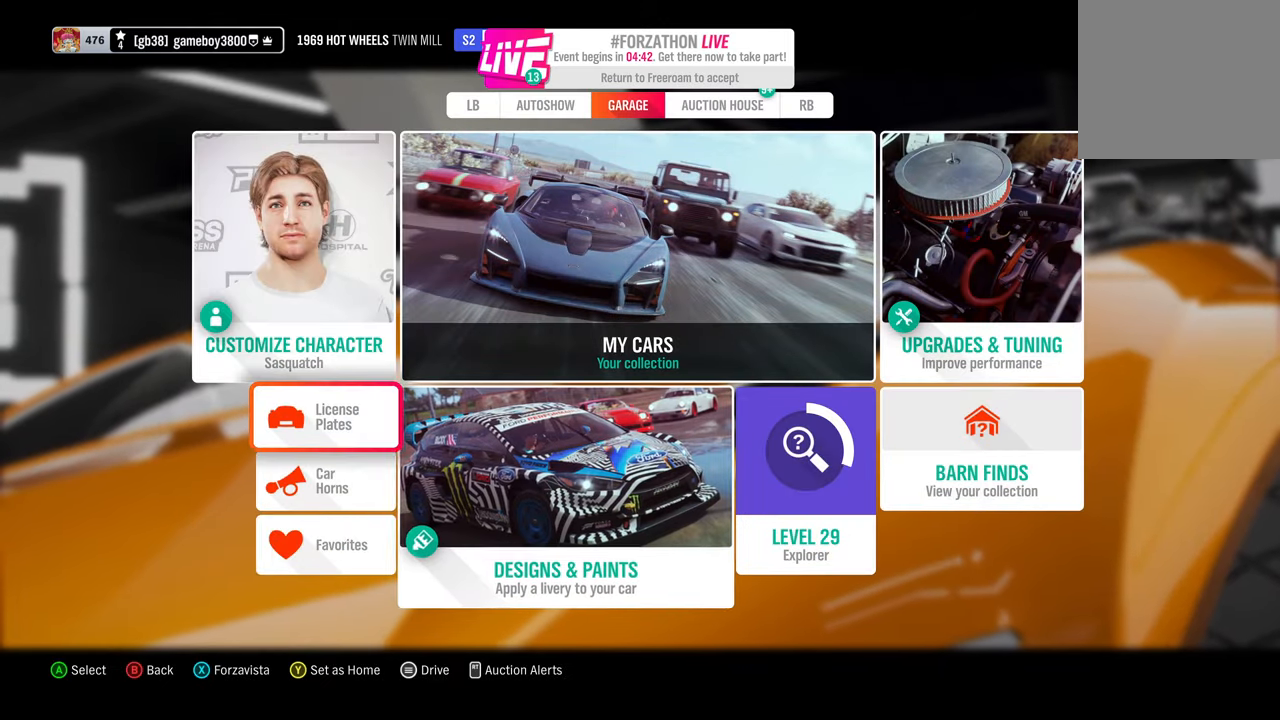
{"buttons": [], "left_stick": "center", "right_stick": "center", "events": [[17, "DPAD_UP", "down"], [133, "DPAD_UP", "up"], [267, "DPAD_RIGHT", "down"], [383, "DPAD_RIGHT", "up"]]}
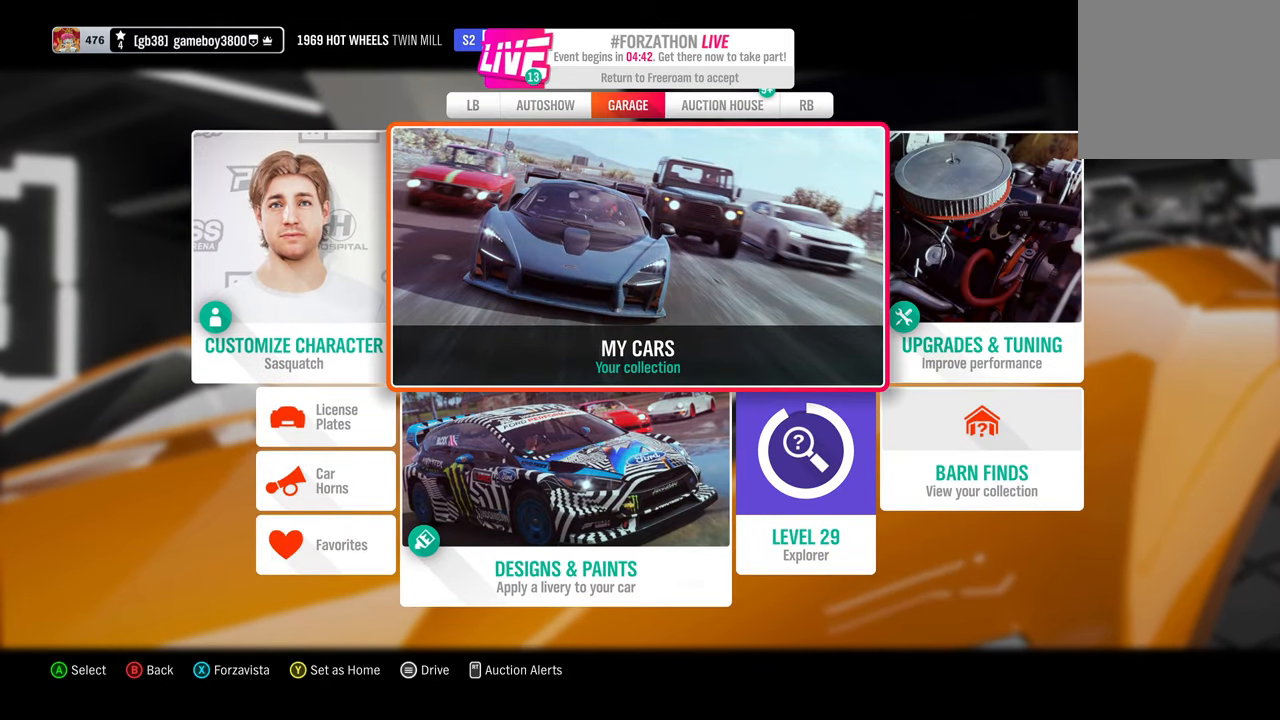
{"buttons": [], "left_stick": "center", "right_stick": "center", "events": []}
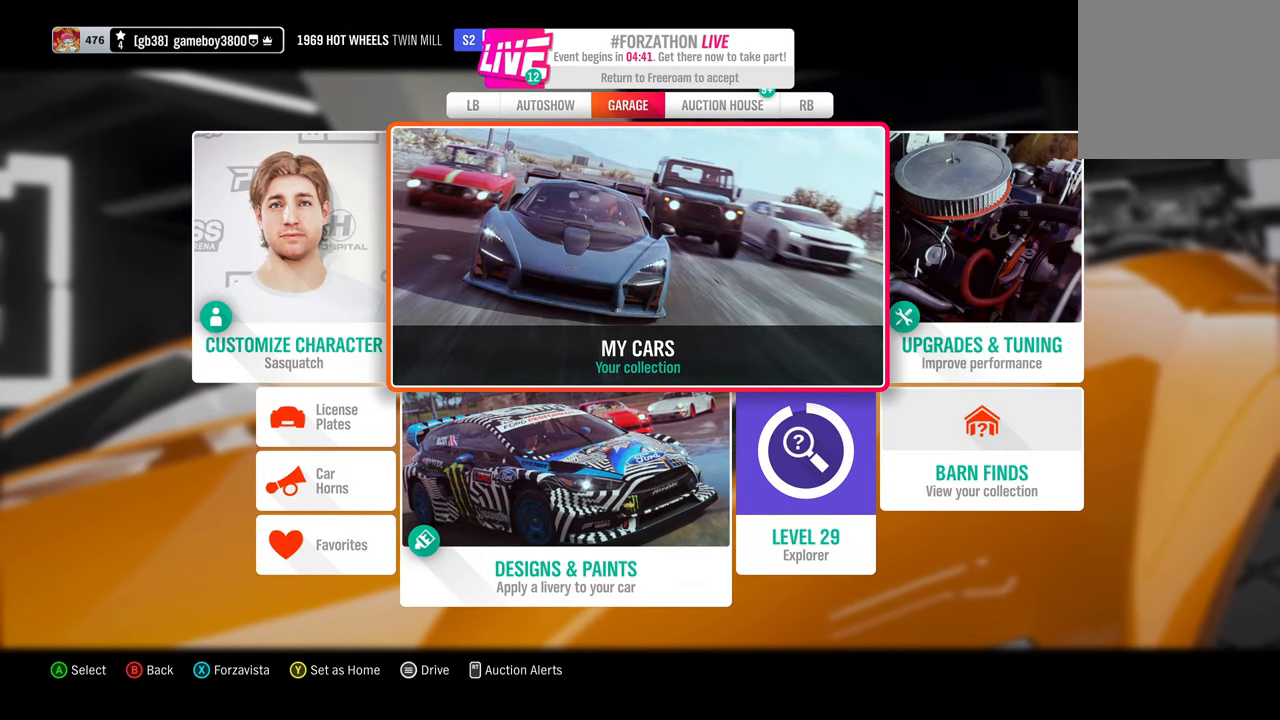
{"buttons": [], "left_stick": "center", "right_stick": "center", "events": []}
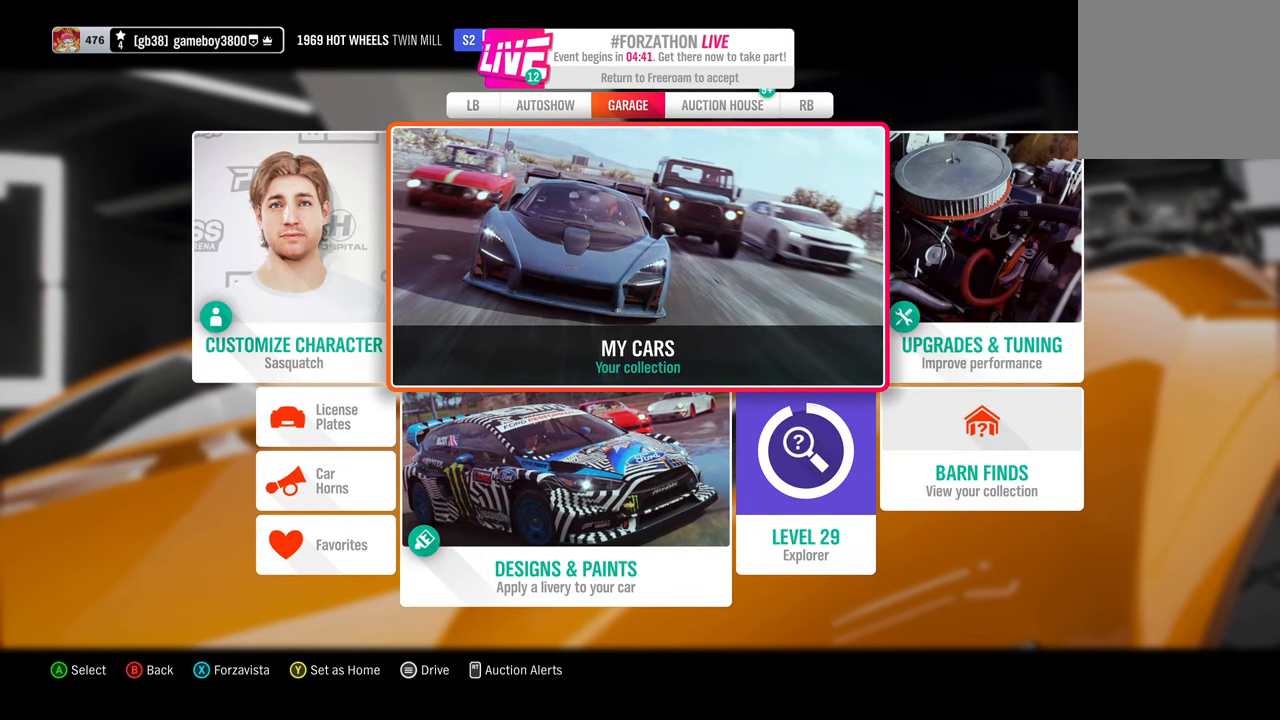
{"buttons": [], "left_stick": "center", "right_stick": "center", "events": []}
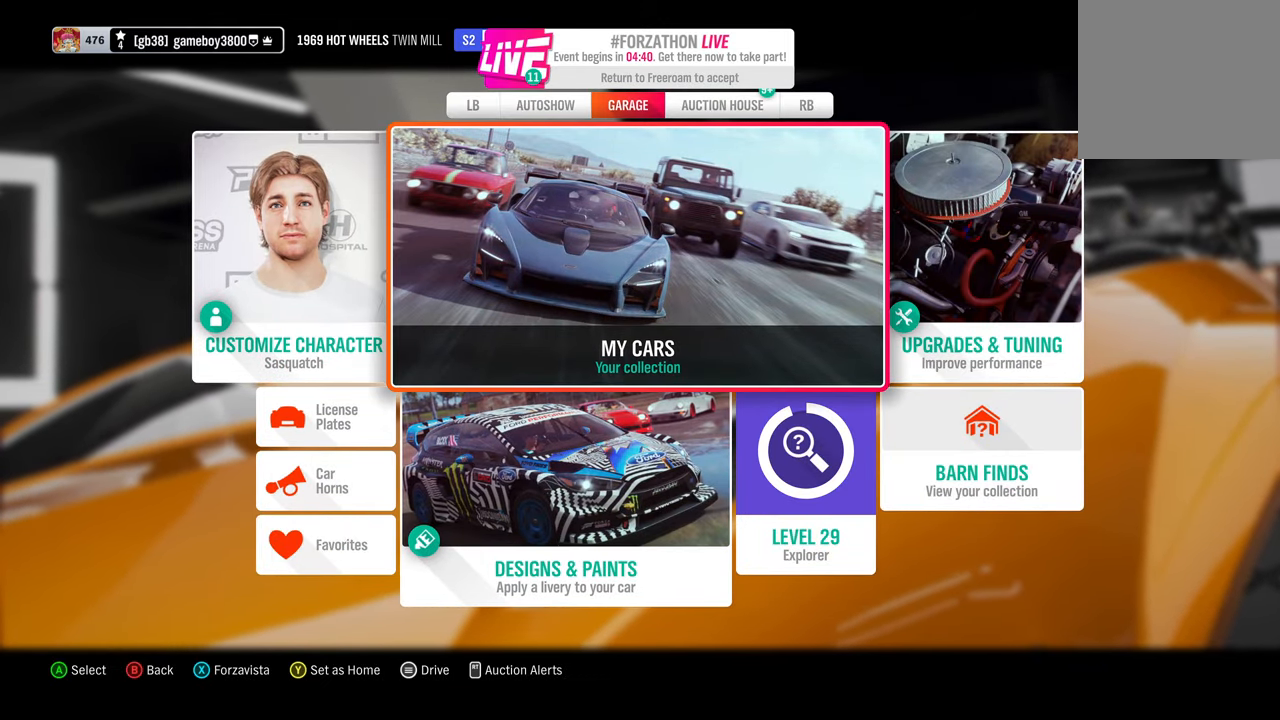
{"buttons": [], "left_stick": "center", "right_stick": "center", "events": [[50, "A", "down"], [167, "A", "up"]]}
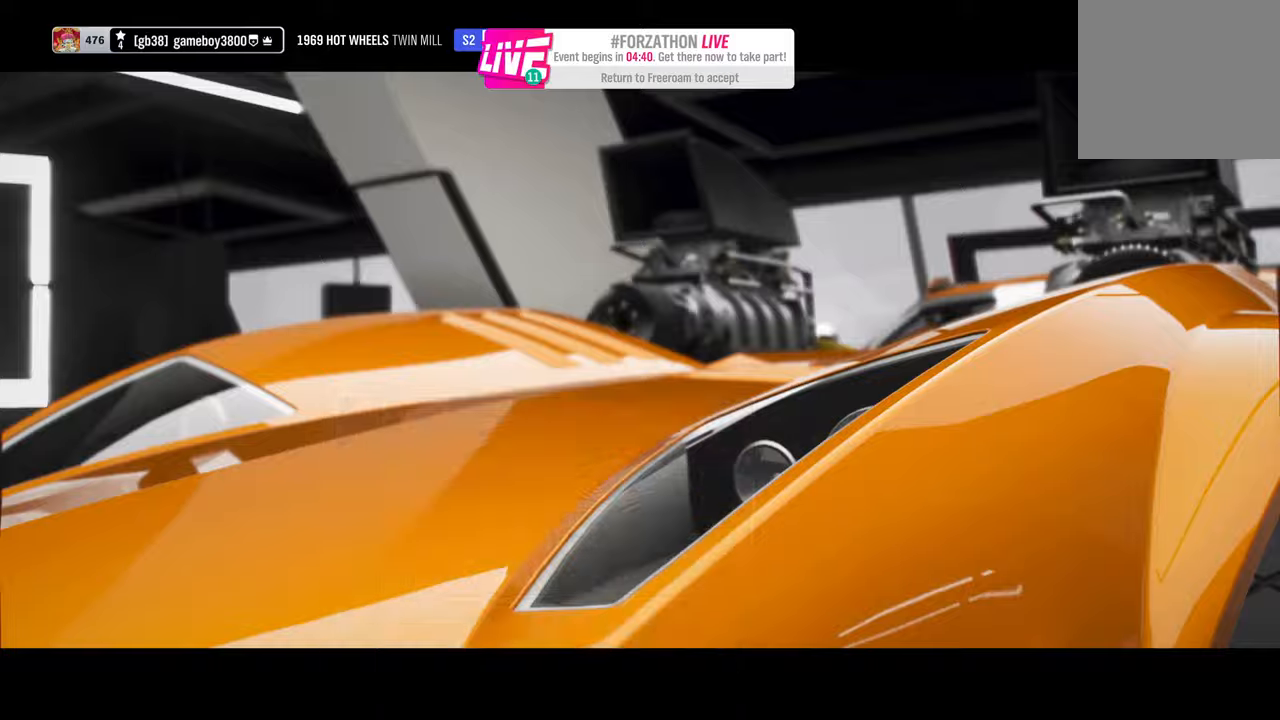
{"buttons": [], "left_stick": "center", "right_stick": "center", "events": []}
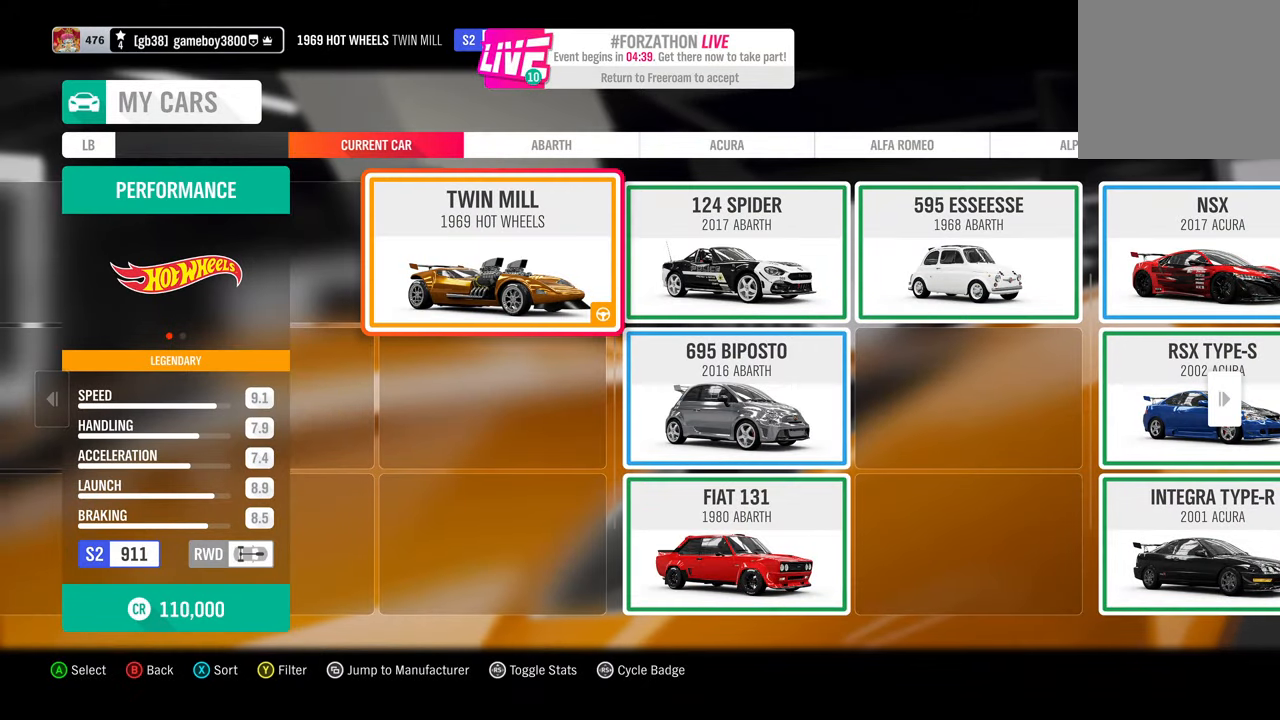
{"buttons": [], "left_stick": "center", "right_stick": "center", "events": [[284, "X", "down"], [334, "X", "up"]]}
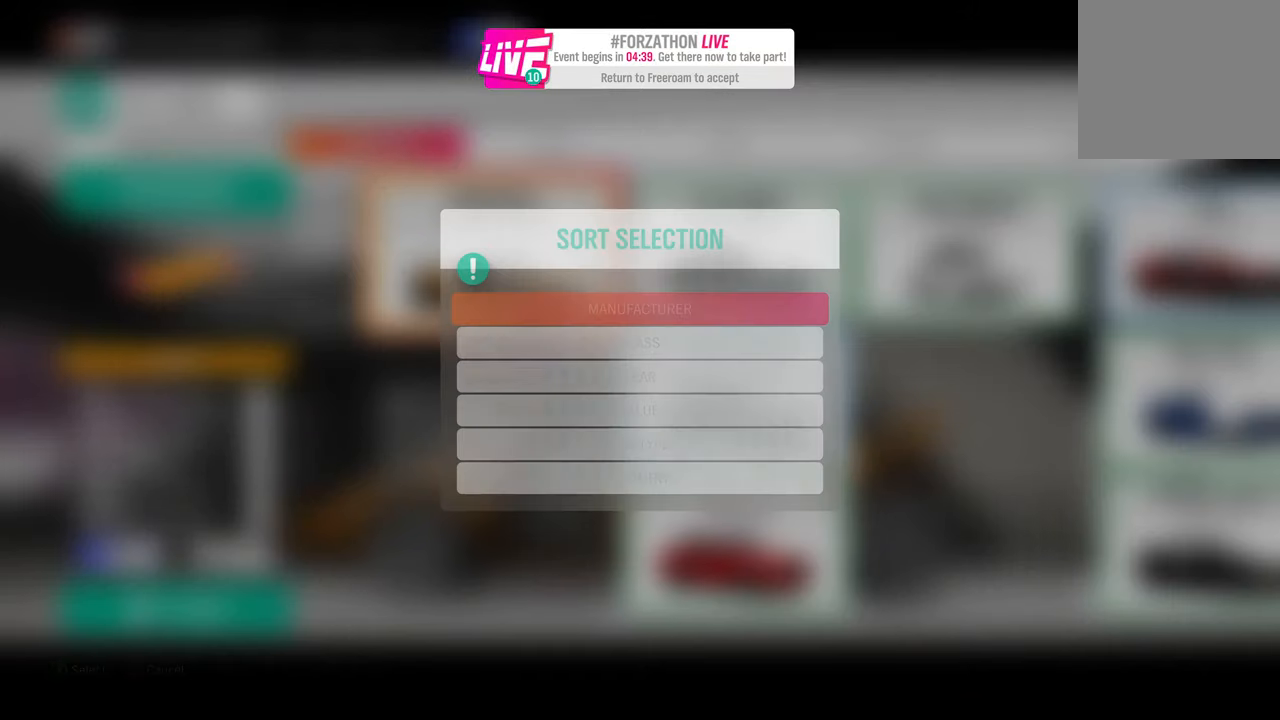
{"buttons": [], "left_stick": "center", "right_stick": "center", "events": [[367, "B", "down"], [467, "B", "up"]]}
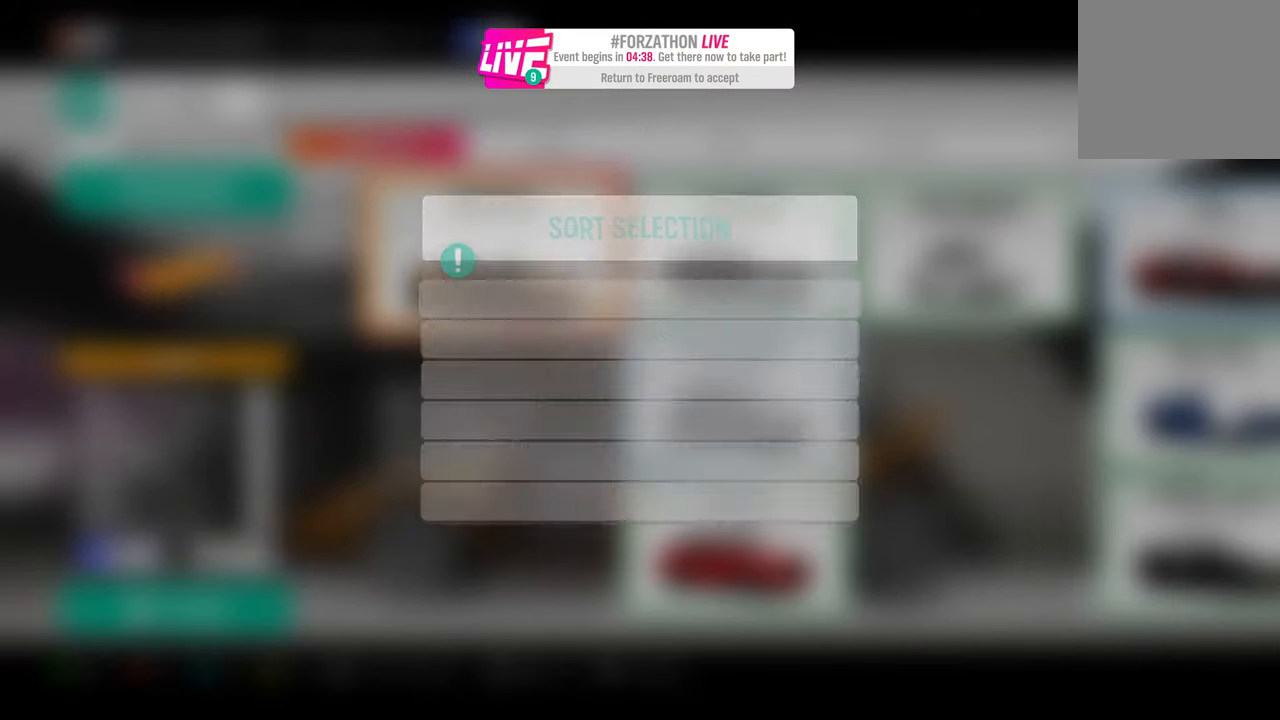
{"buttons": ["B"], "left_stick": "center", "right_stick": "center", "events": [[434, "B", "down"]]}
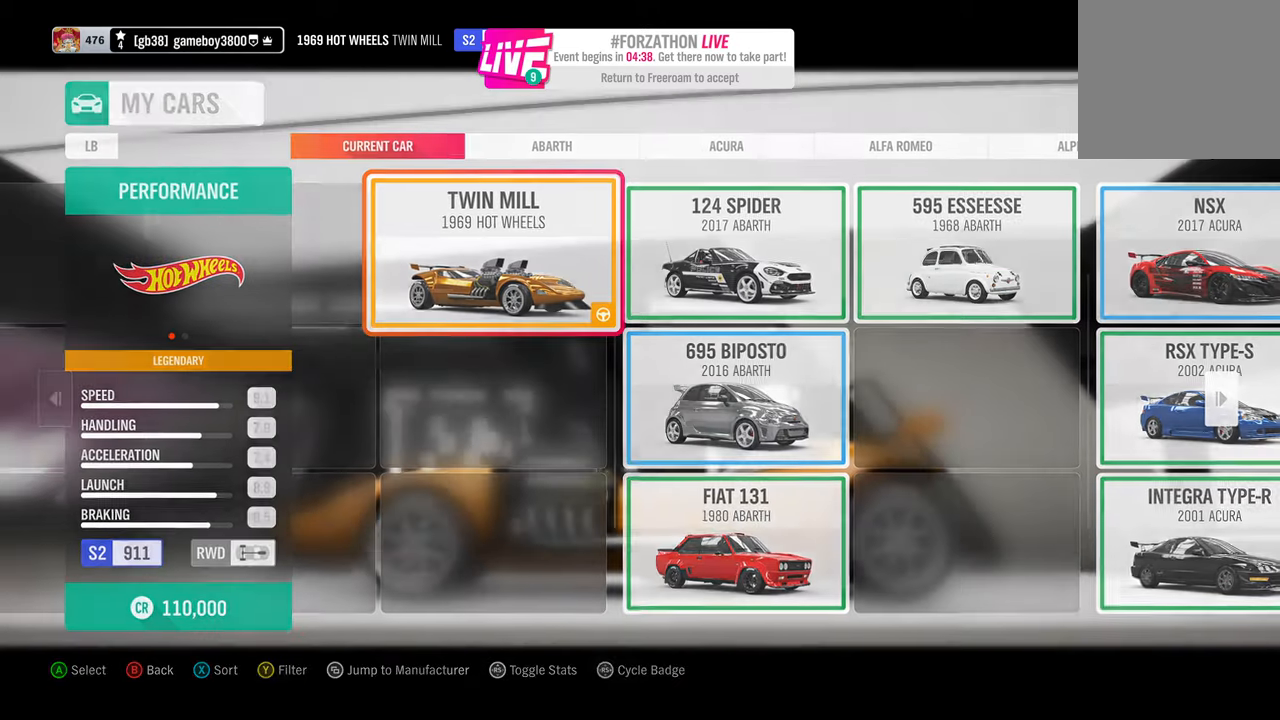
{"buttons": [], "left_stick": "center", "right_stick": "center", "events": [[50, "B", "up"]]}
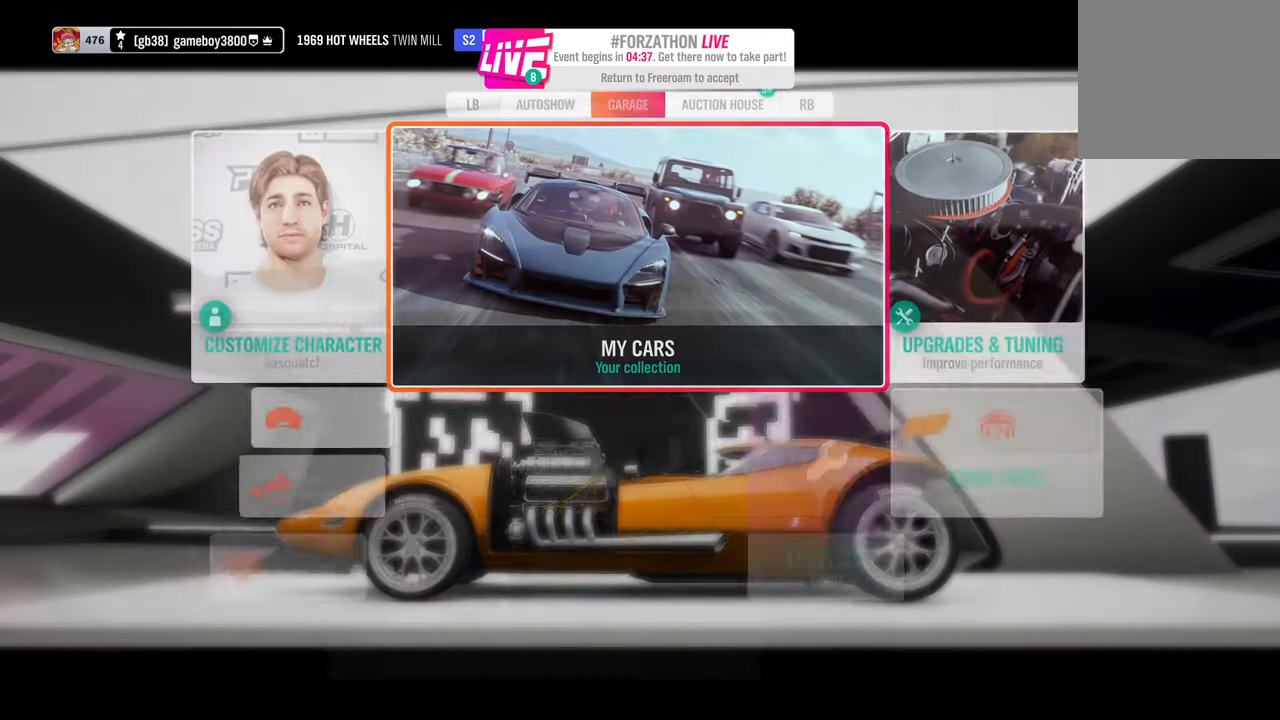
{"buttons": [], "left_stick": "center", "right_stick": "center", "events": [[367, "DPAD_RIGHT", "down"], [500, "DPAD_RIGHT", "up"]]}
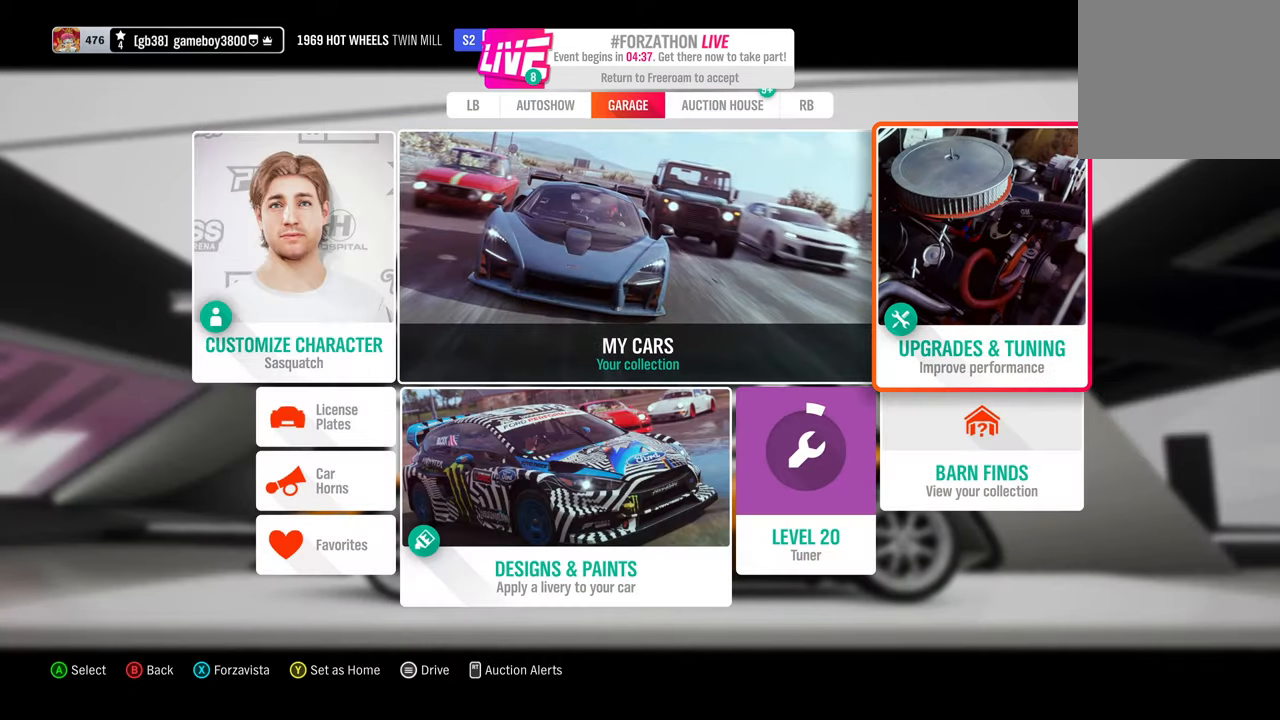
{"buttons": [], "left_stick": "center", "right_stick": "center", "events": [[100, "A", "down"], [217, "A", "up"]]}
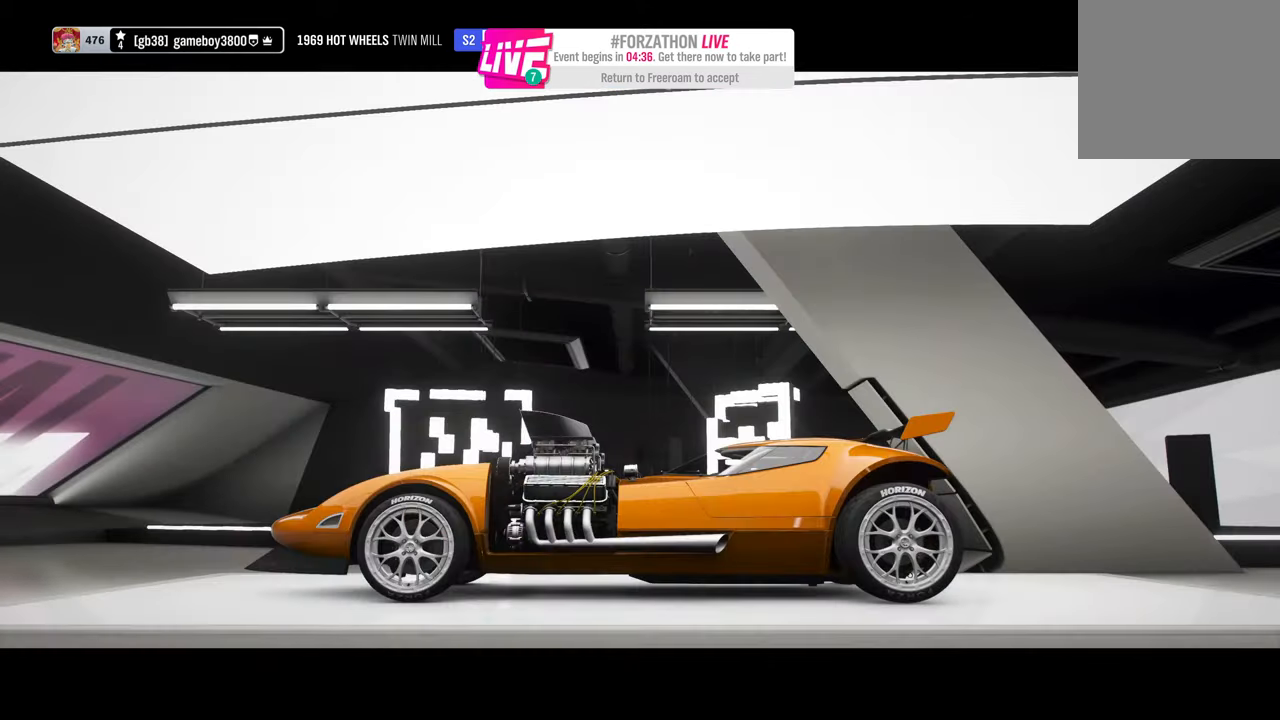
{"buttons": ["A"], "left_stick": "center", "right_stick": "center", "events": [[450, "A", "down"]]}
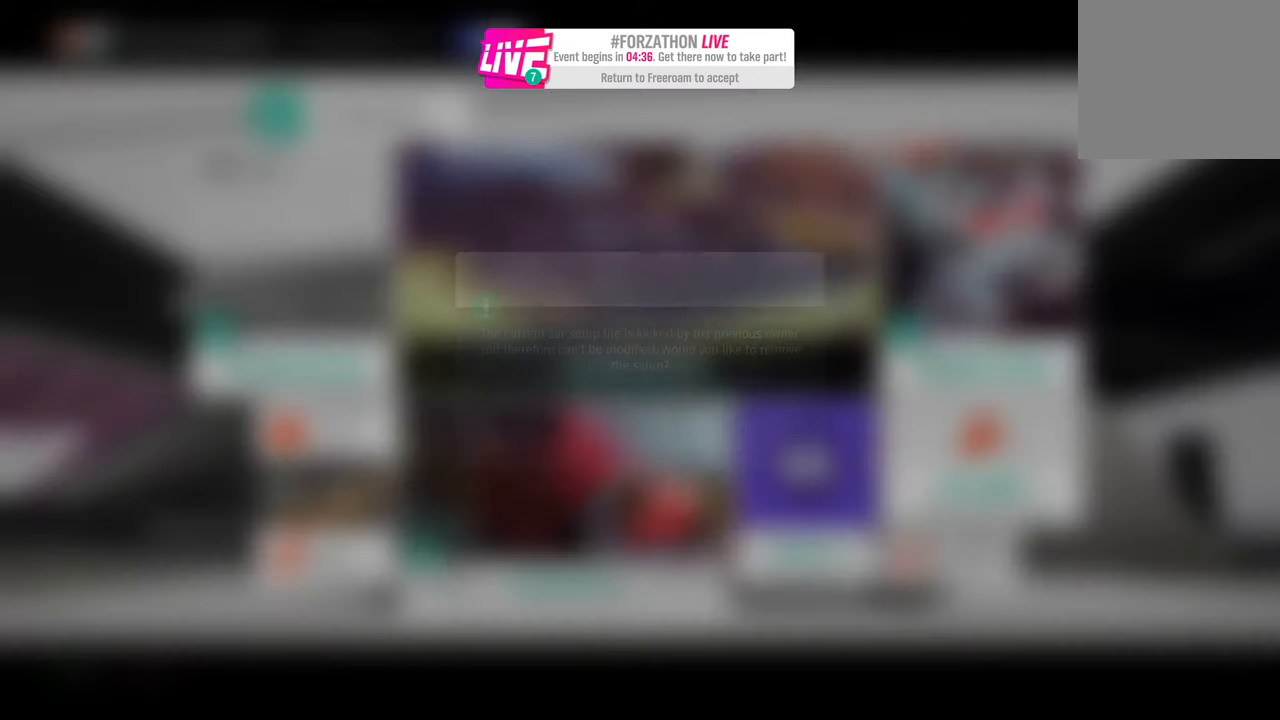
{"buttons": [], "left_stick": "center", "right_stick": "center", "events": [[67, "A", "up"], [367, "A", "down"], [484, "A", "up"]]}